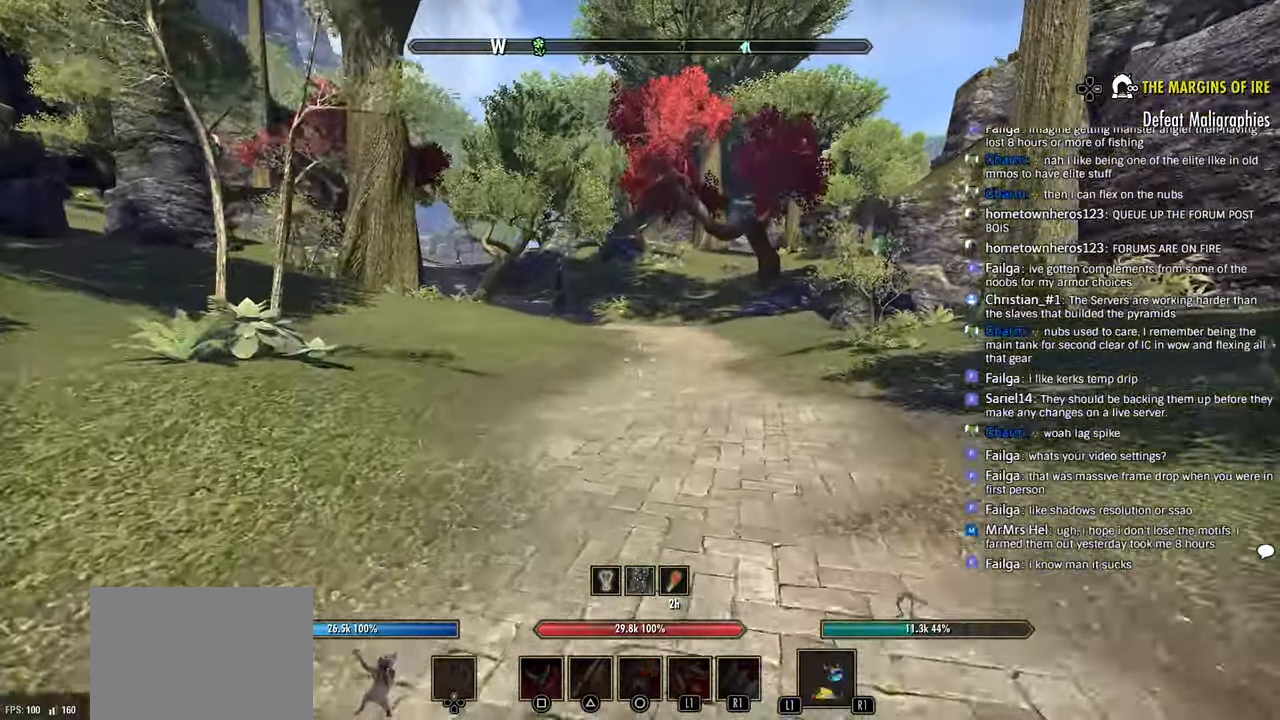
Gameplay with a controller (PlayStation layout); each line is a JSON object with the inputs held at the frame after it (dt_ms = milliseconds from this image to that frame). "events" lists button and stick changes between this image and that frame as [ms after this image, input, new state], when the widget could be followed in between.
{"dt_ms": 500, "buttons": [], "left_stick": "up", "right_stick": "right", "events": []}
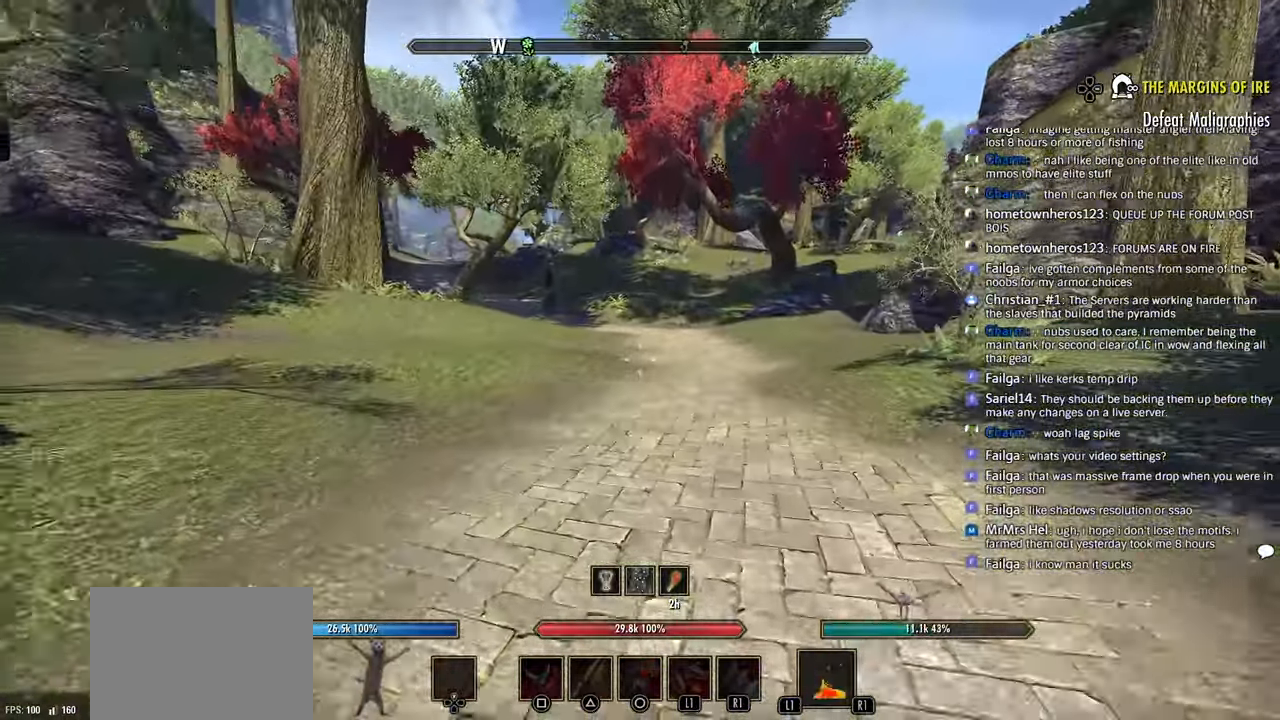
{"dt_ms": 500, "buttons": [], "left_stick": "up", "right_stick": "right"}
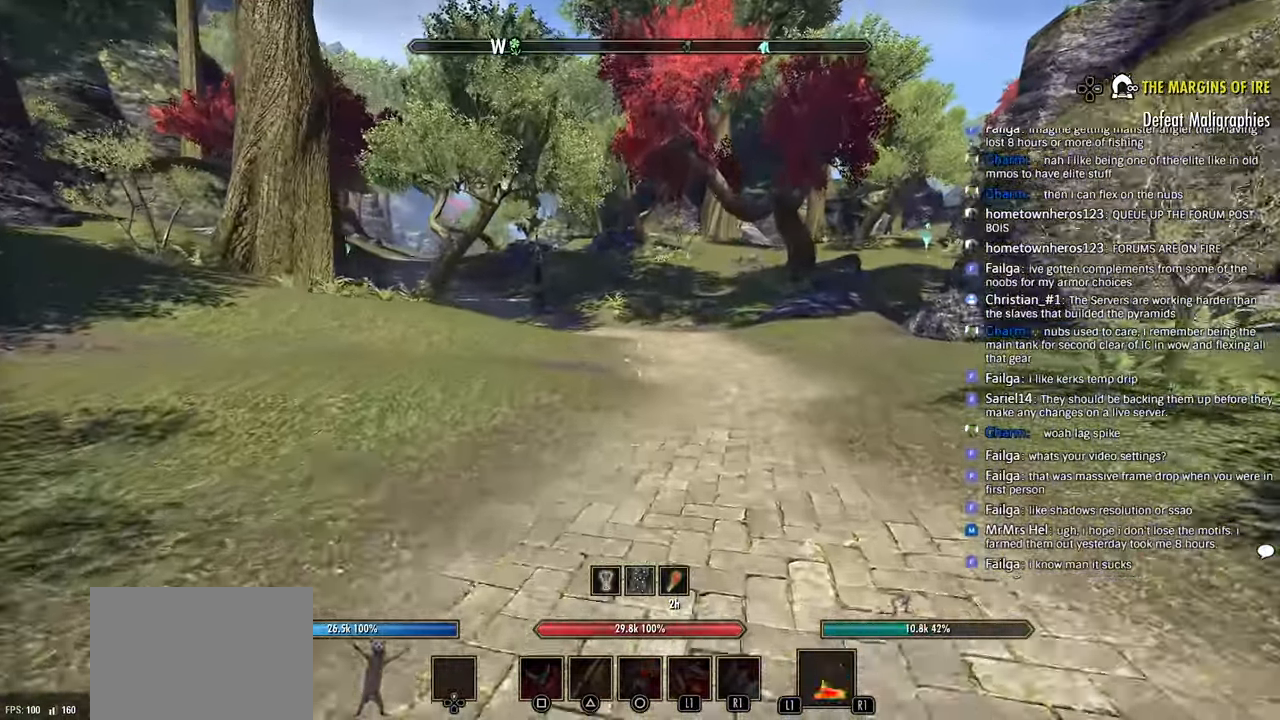
{"dt_ms": 500, "buttons": [], "left_stick": "up", "right_stick": "right", "events": []}
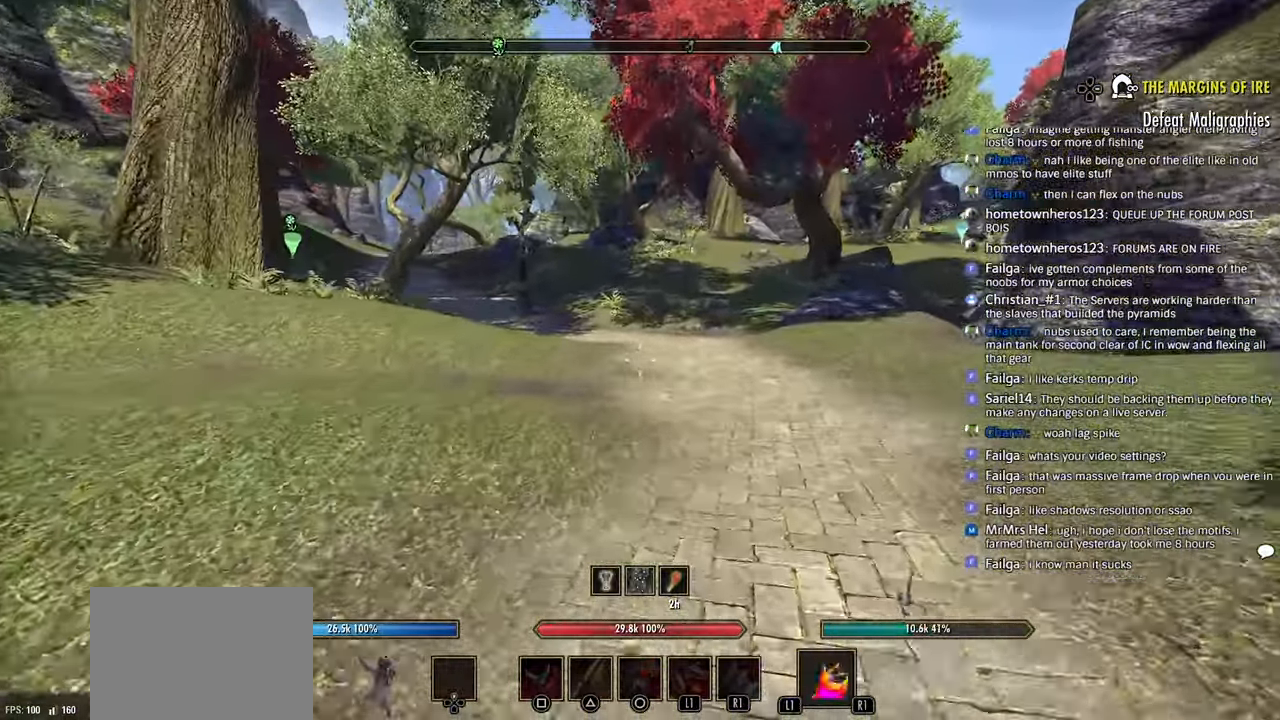
{"dt_ms": 500, "buttons": [], "left_stick": "up", "right_stick": "right", "events": []}
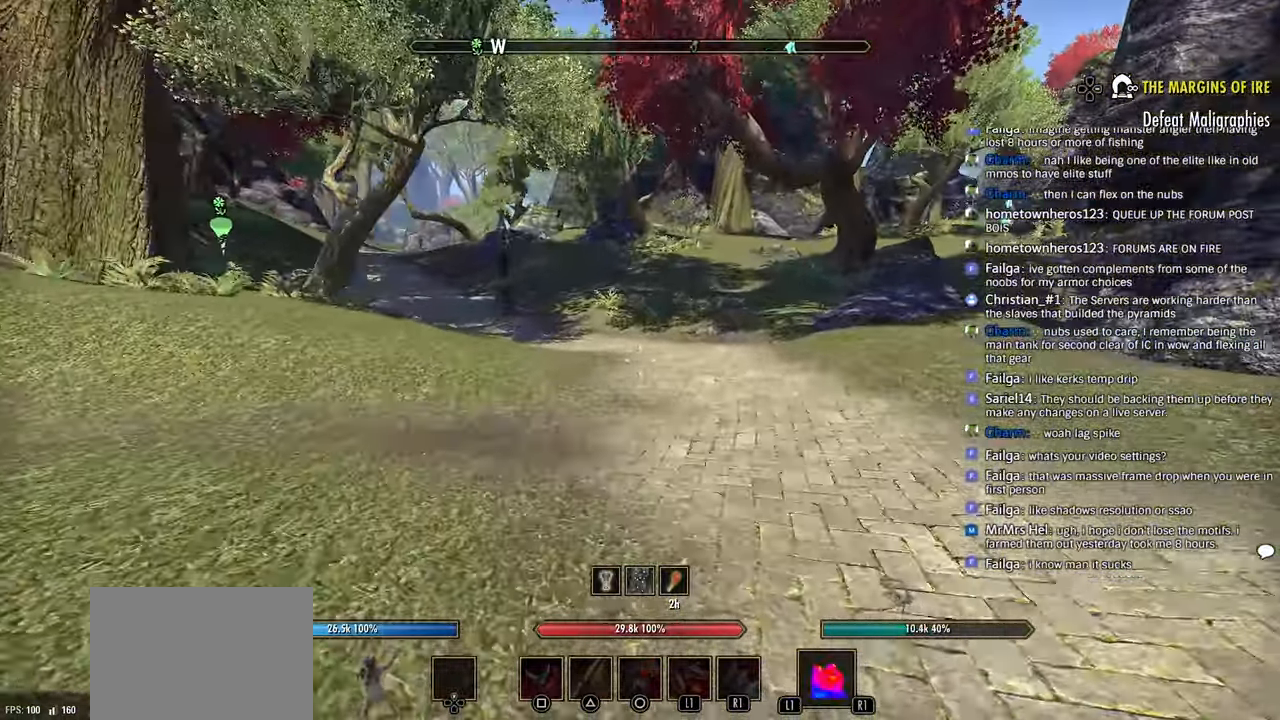
{"dt_ms": 500, "buttons": [], "left_stick": "up", "right_stick": "right"}
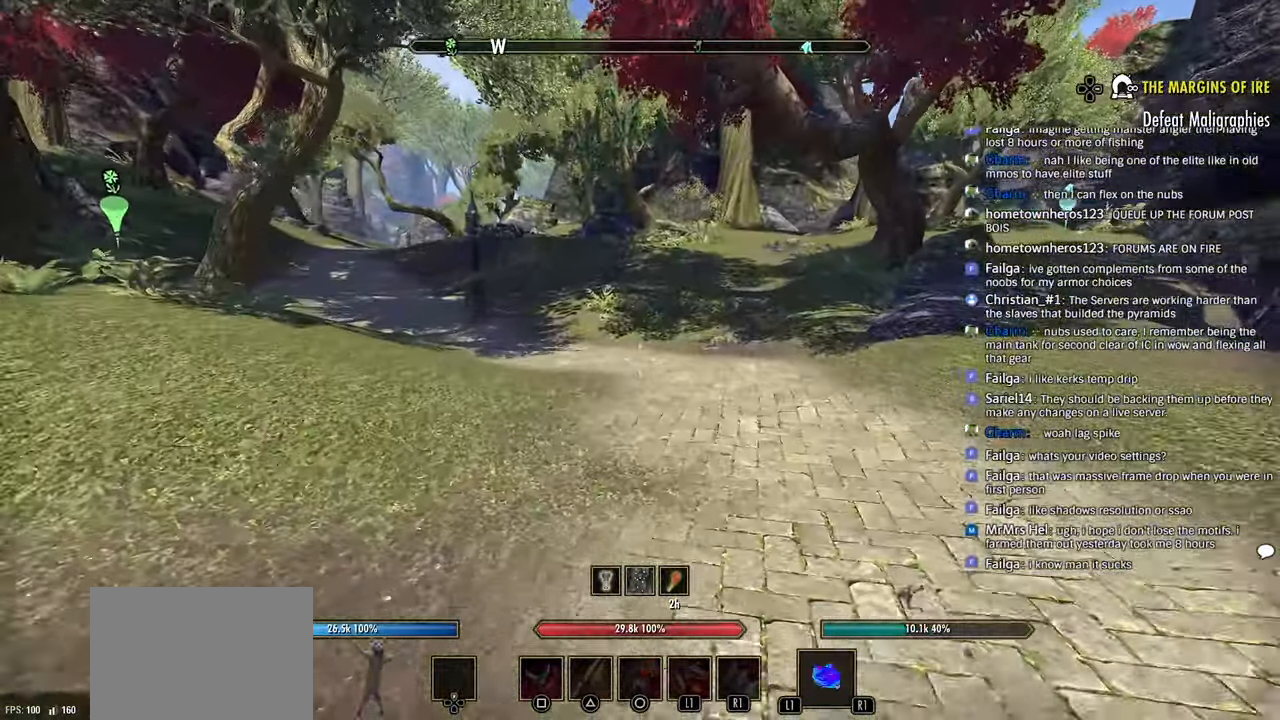
{"dt_ms": 500, "buttons": [], "left_stick": "up", "right_stick": "center", "events": [[33, "right_stick", "center"]]}
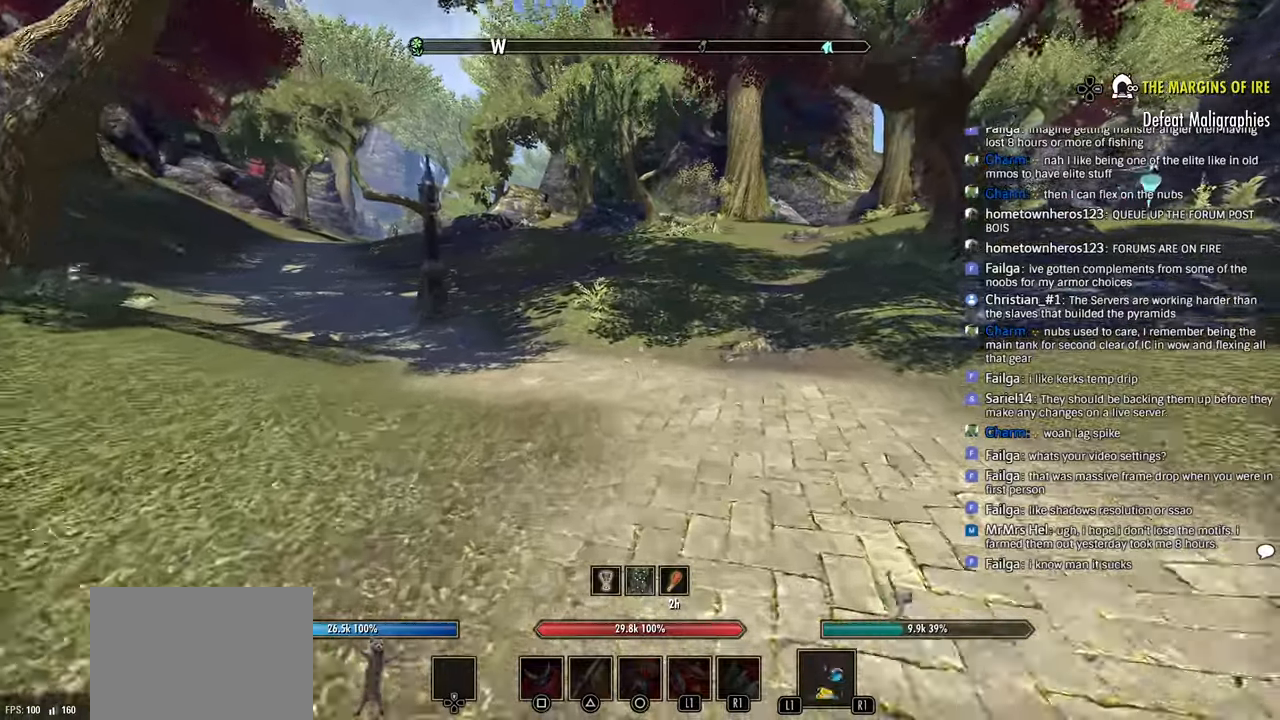
{"dt_ms": 500, "buttons": [], "left_stick": "up", "right_stick": "center", "events": []}
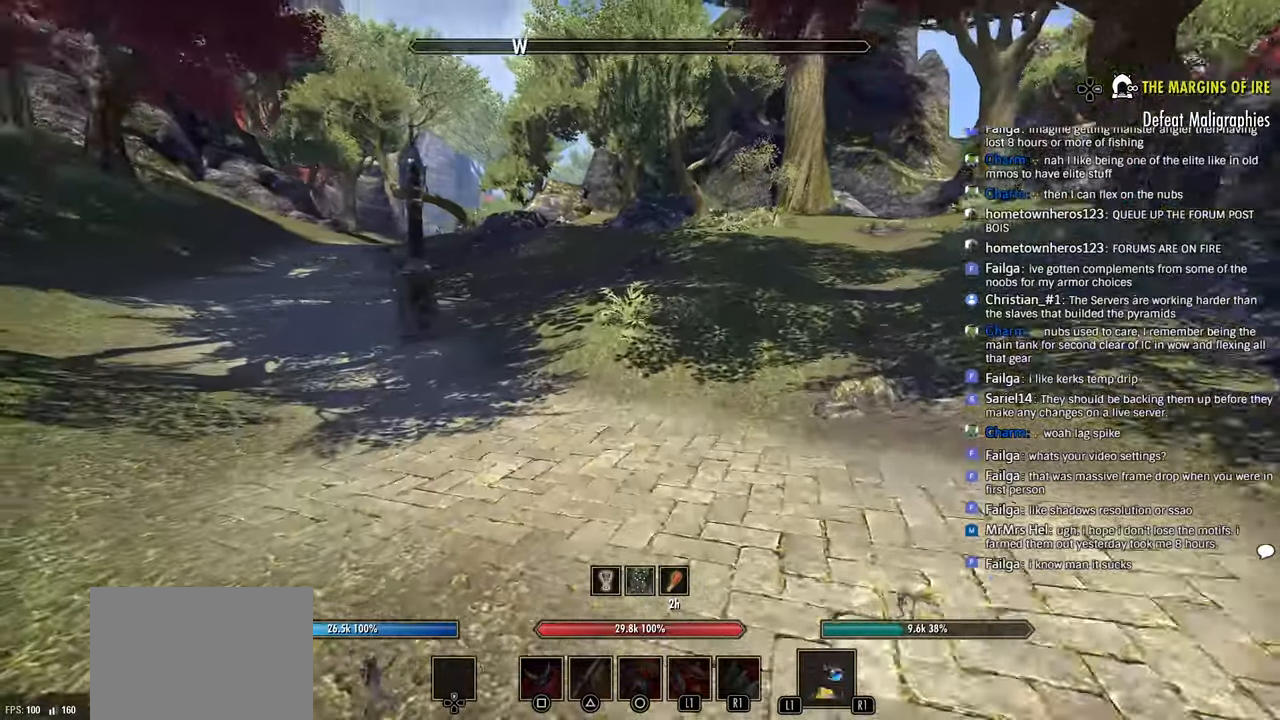
{"dt_ms": 500, "buttons": [], "left_stick": "up", "right_stick": "center", "events": []}
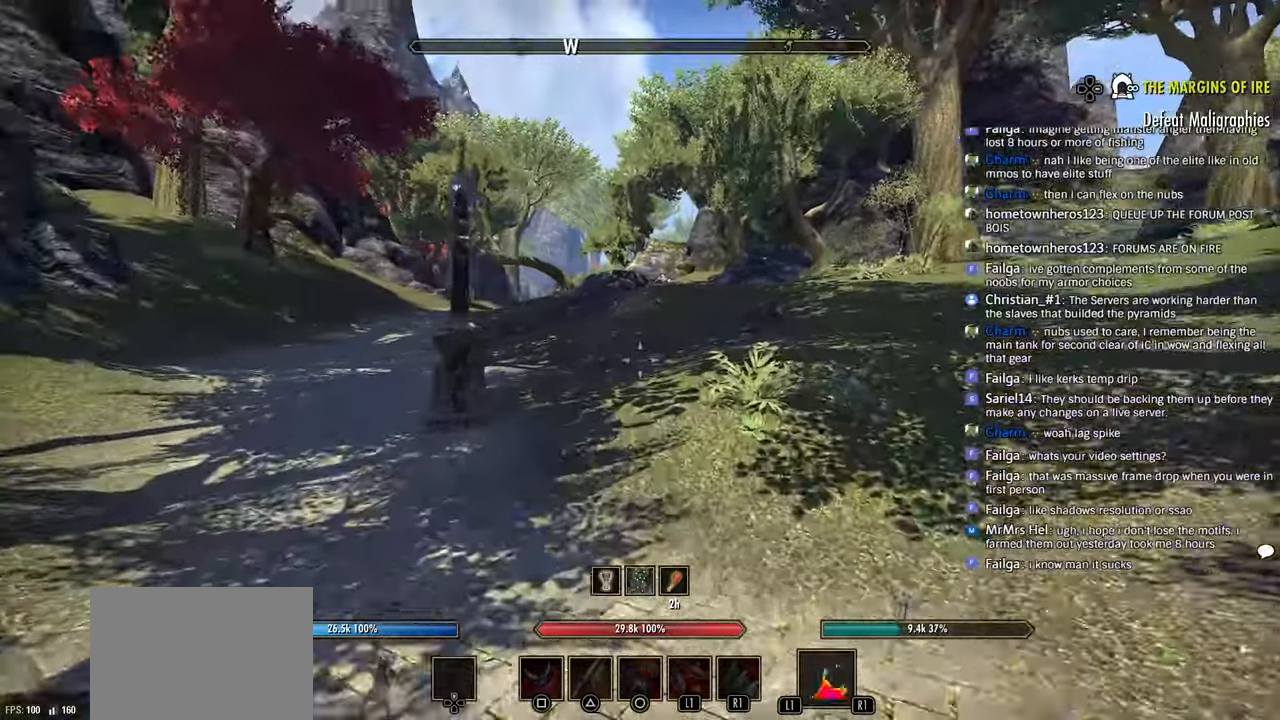
{"dt_ms": 500, "buttons": [], "left_stick": "up", "right_stick": "left", "events": [[16, "right_stick", "left"]]}
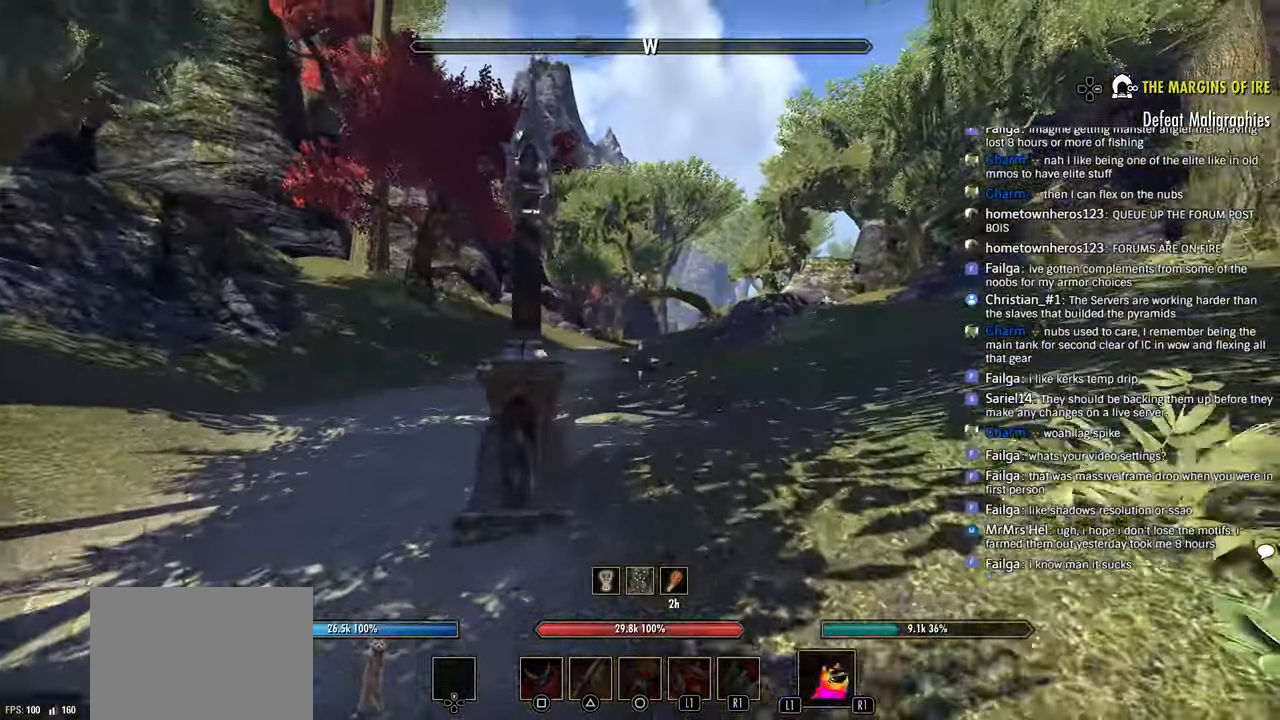
{"dt_ms": 500, "buttons": [], "left_stick": "up", "right_stick": "left", "events": []}
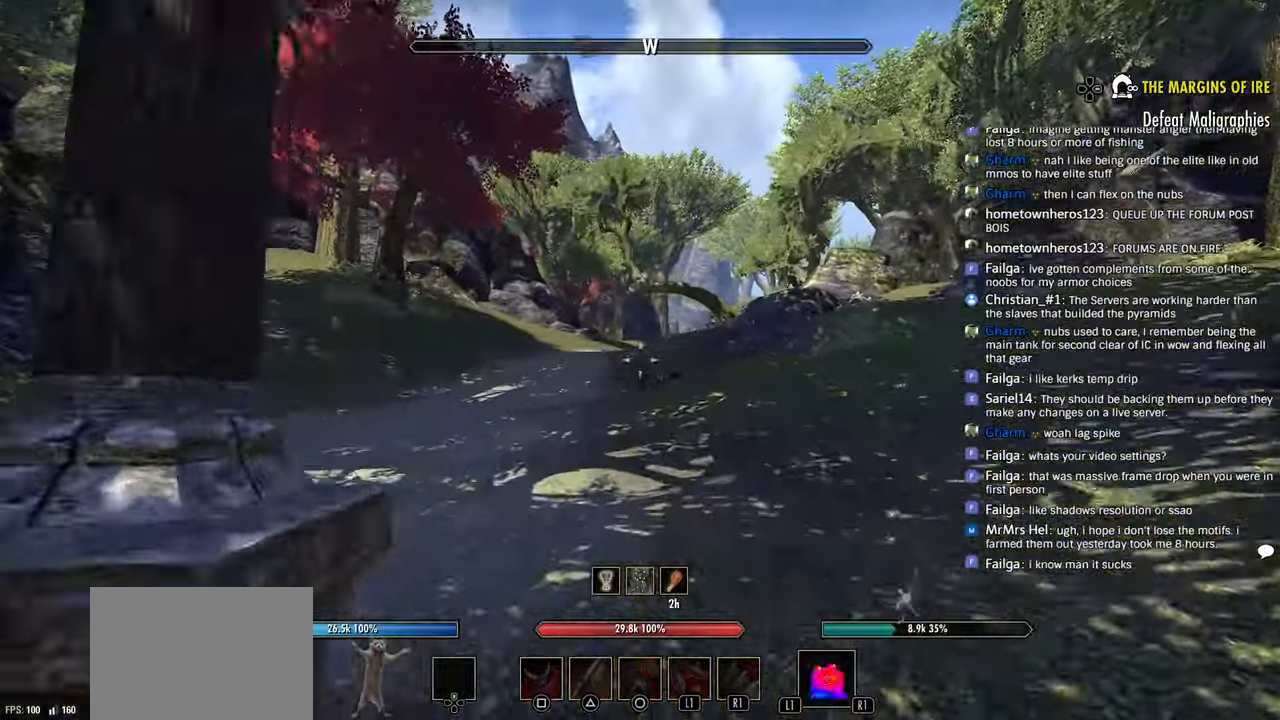
{"dt_ms": 500, "buttons": [], "left_stick": "up", "right_stick": "center", "events": [[183, "right_stick", "down-left"], [383, "right_stick", "center"]]}
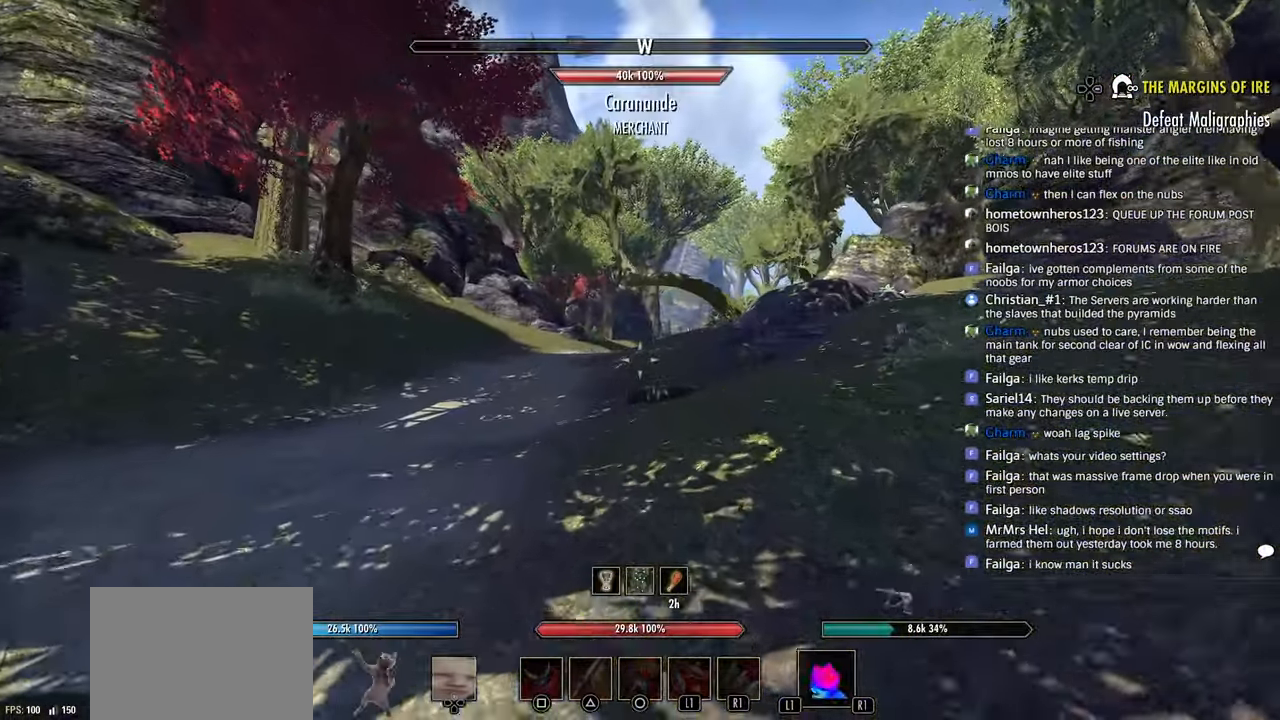
{"dt_ms": 500, "buttons": [], "left_stick": "up", "right_stick": "center", "events": [[316, "right_stick", "down"], [383, "right_stick", "center"]]}
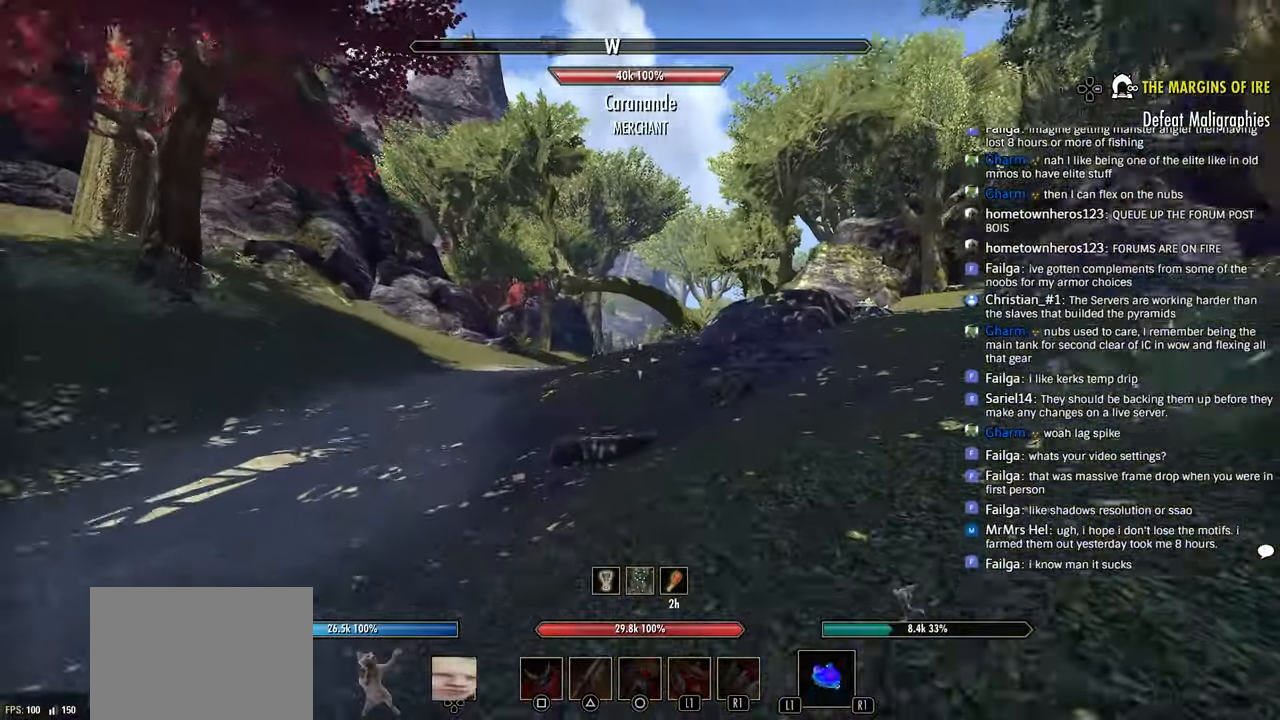
{"dt_ms": 500, "buttons": [], "left_stick": "up", "right_stick": "down", "events": [[16, "right_stick", "right"], [116, "right_stick", "center"], [366, "right_stick", "down"]]}
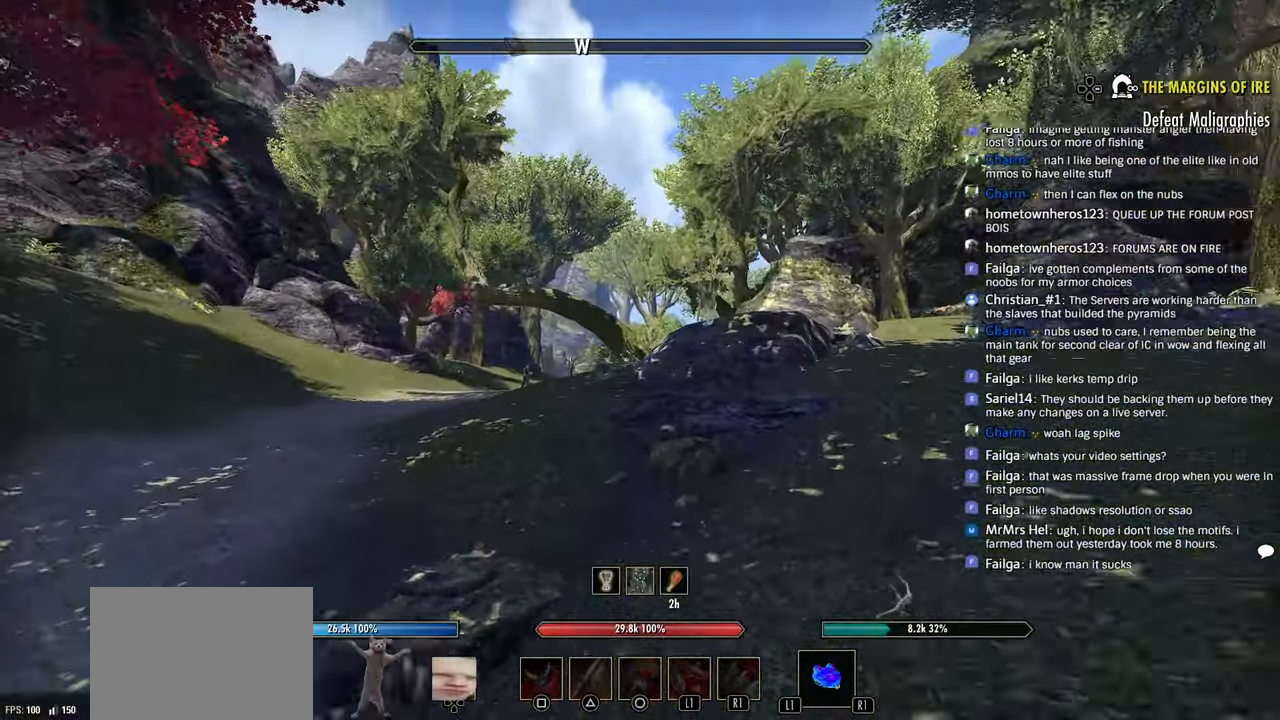
{"dt_ms": 500, "buttons": [], "left_stick": "up", "right_stick": "center", "events": [[33, "right_stick", "center"]]}
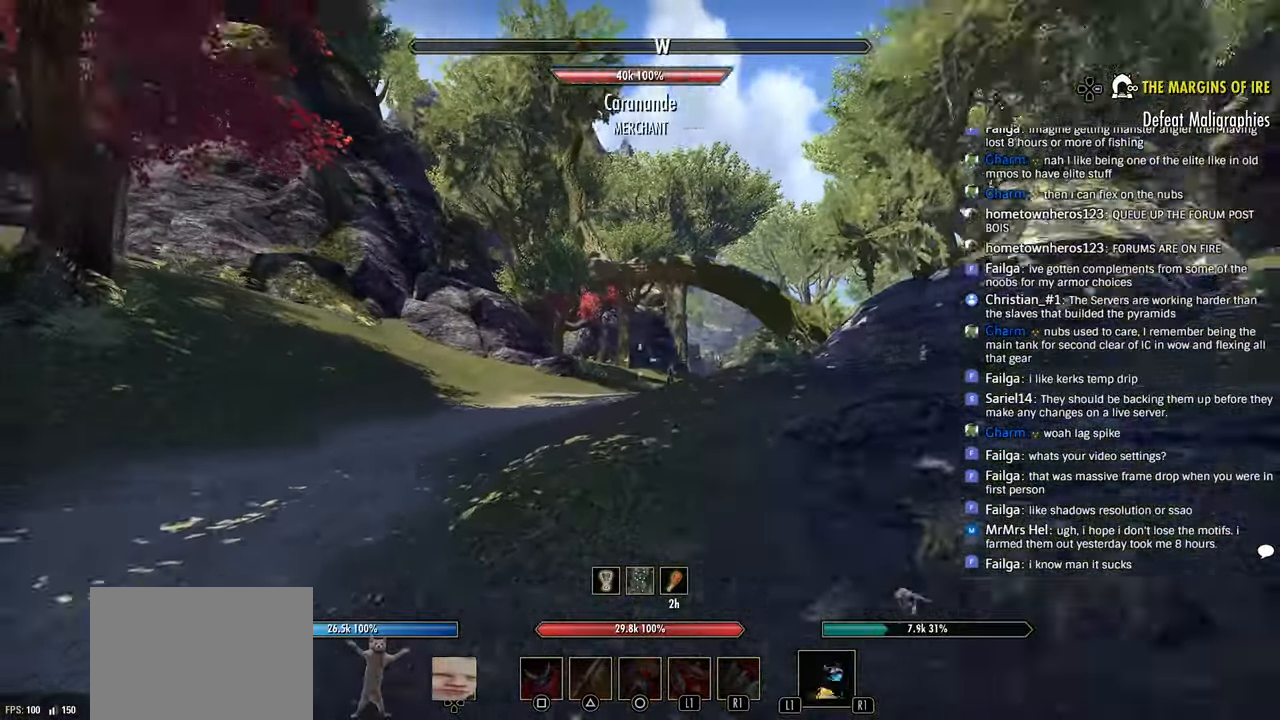
{"dt_ms": 500, "buttons": [], "left_stick": "up", "right_stick": "down-right"}
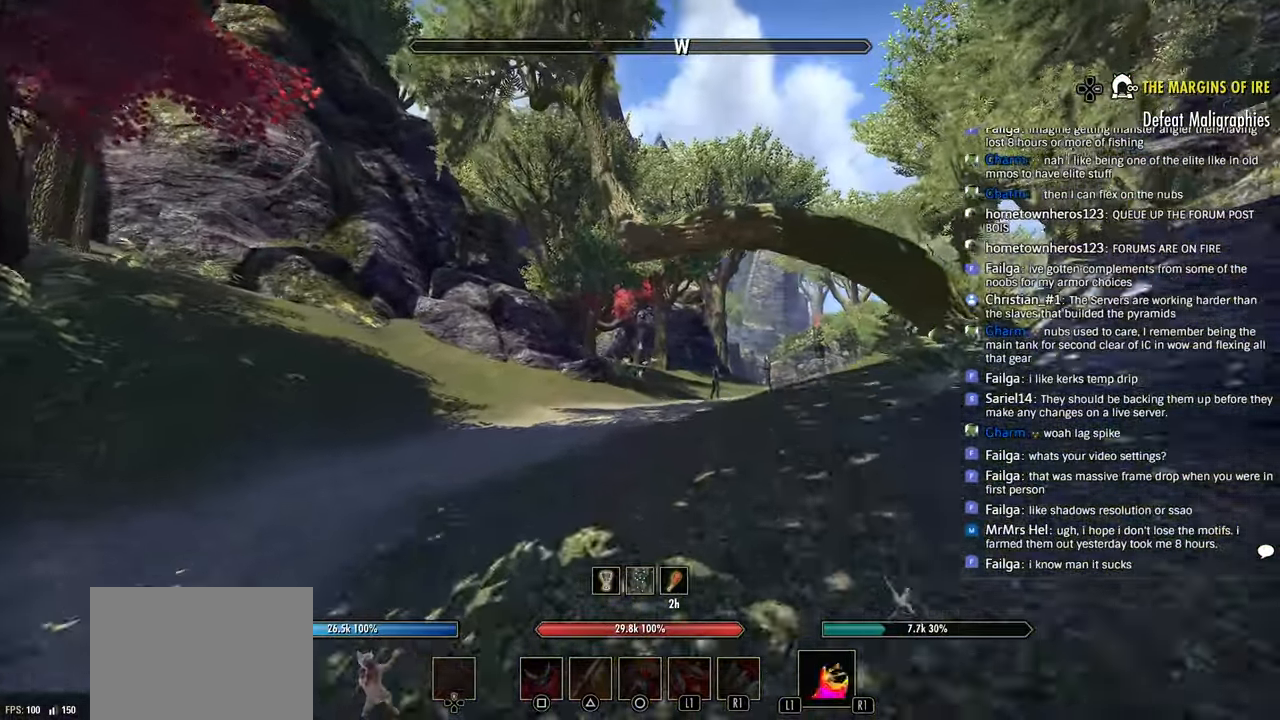
{"dt_ms": 1000, "buttons": [], "left_stick": "up", "right_stick": "right"}
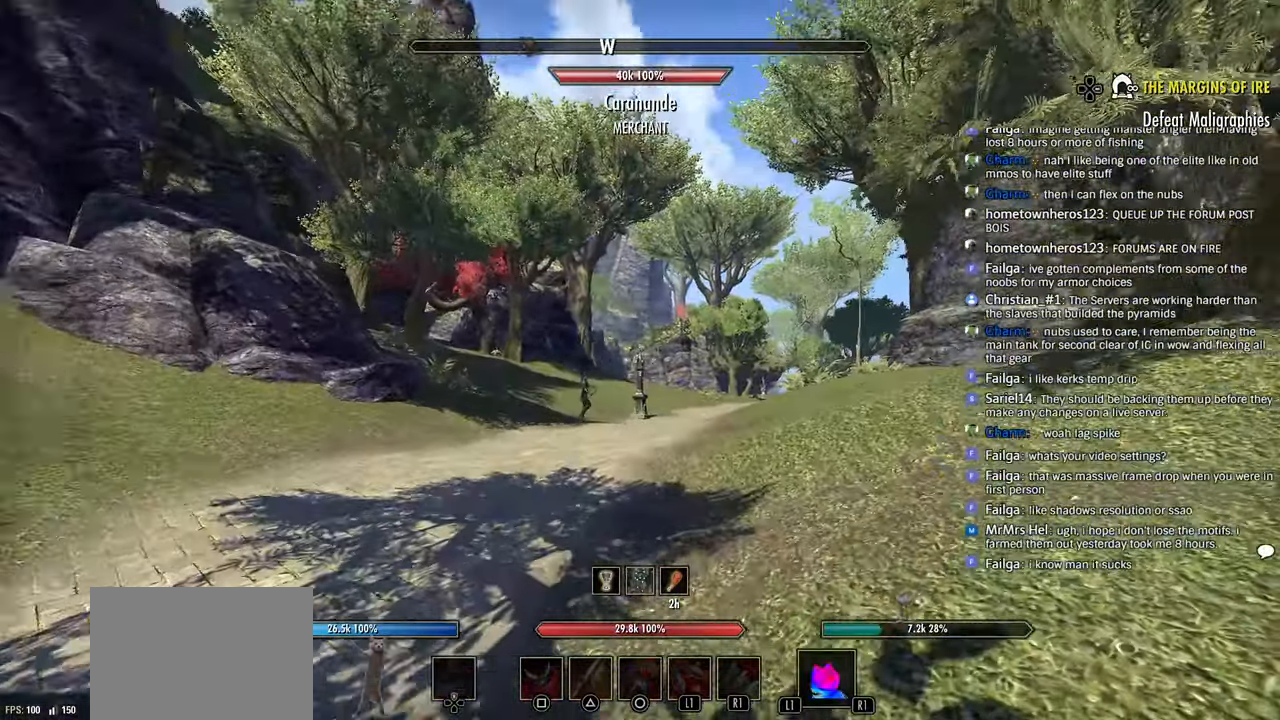
{"dt_ms": 500, "buttons": [], "left_stick": "up", "right_stick": "center", "events": [[200, "right_stick", "center"], [300, "right_stick", "right"], [400, "right_stick", "center"]]}
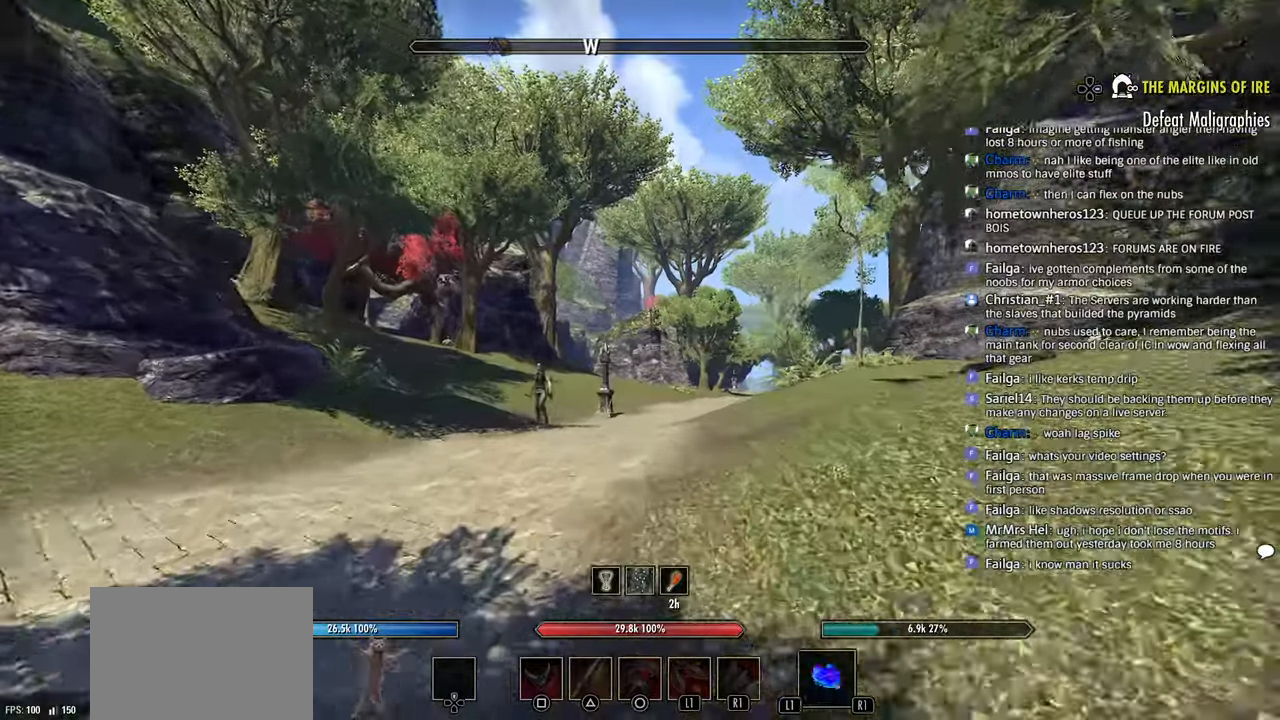
{"dt_ms": 500, "buttons": [], "left_stick": "up", "right_stick": "center", "events": [[200, "right_stick", "right"], [333, "right_stick", "center"]]}
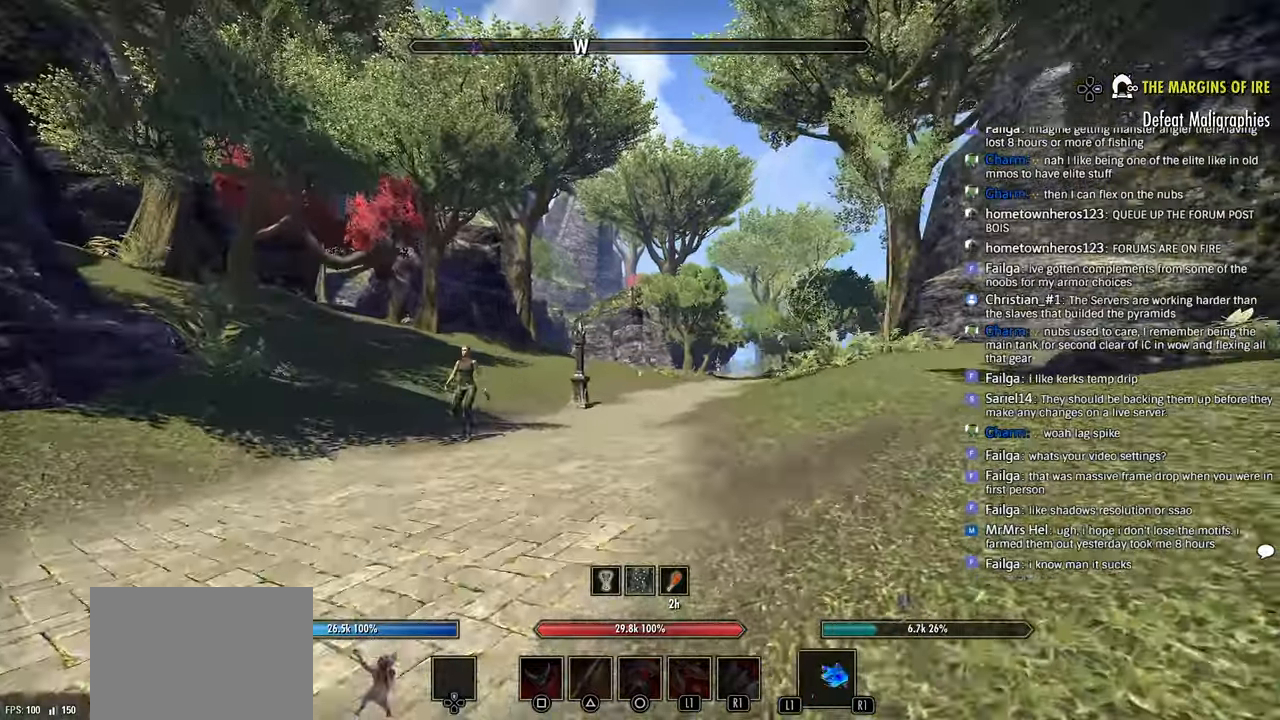
{"dt_ms": 500, "buttons": [], "left_stick": "up", "right_stick": "center", "events": []}
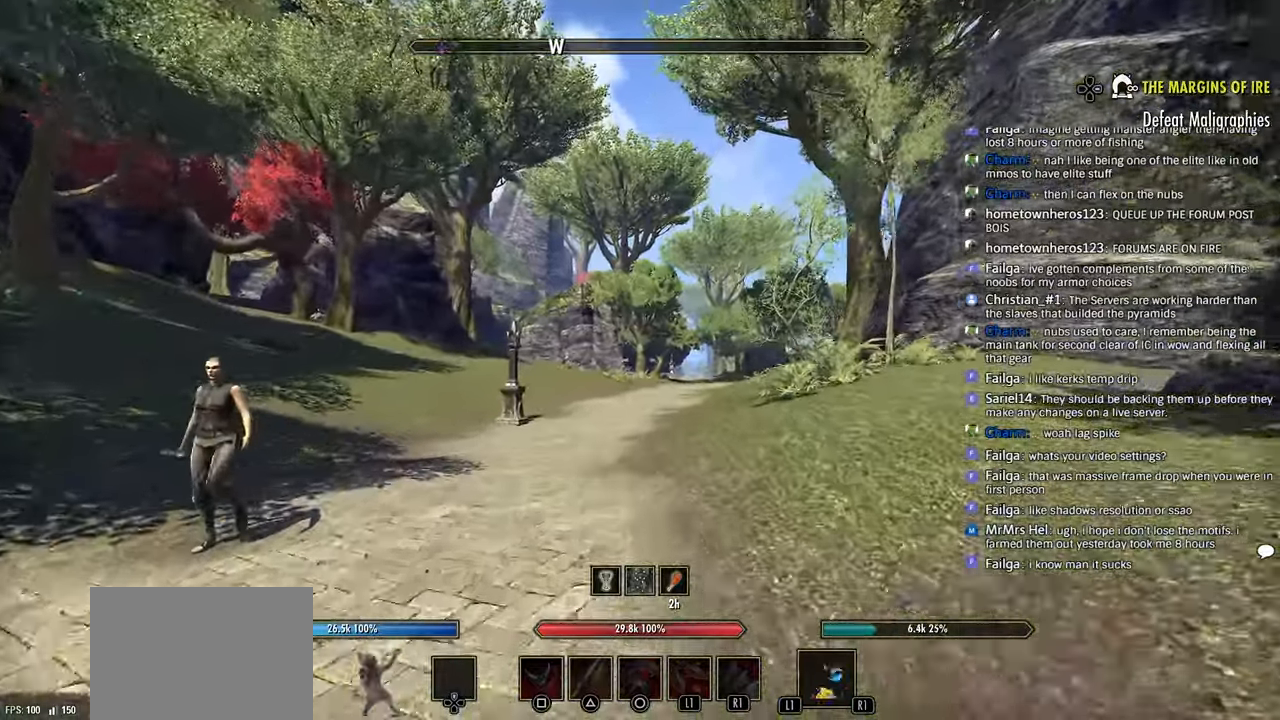
{"dt_ms": 500, "buttons": [], "left_stick": "up", "right_stick": "right", "events": [[33, "right_stick", "right"], [83, "right_stick", "center"], [133, "right_stick", "right"], [183, "right_stick", "center"], [500, "right_stick", "right"]]}
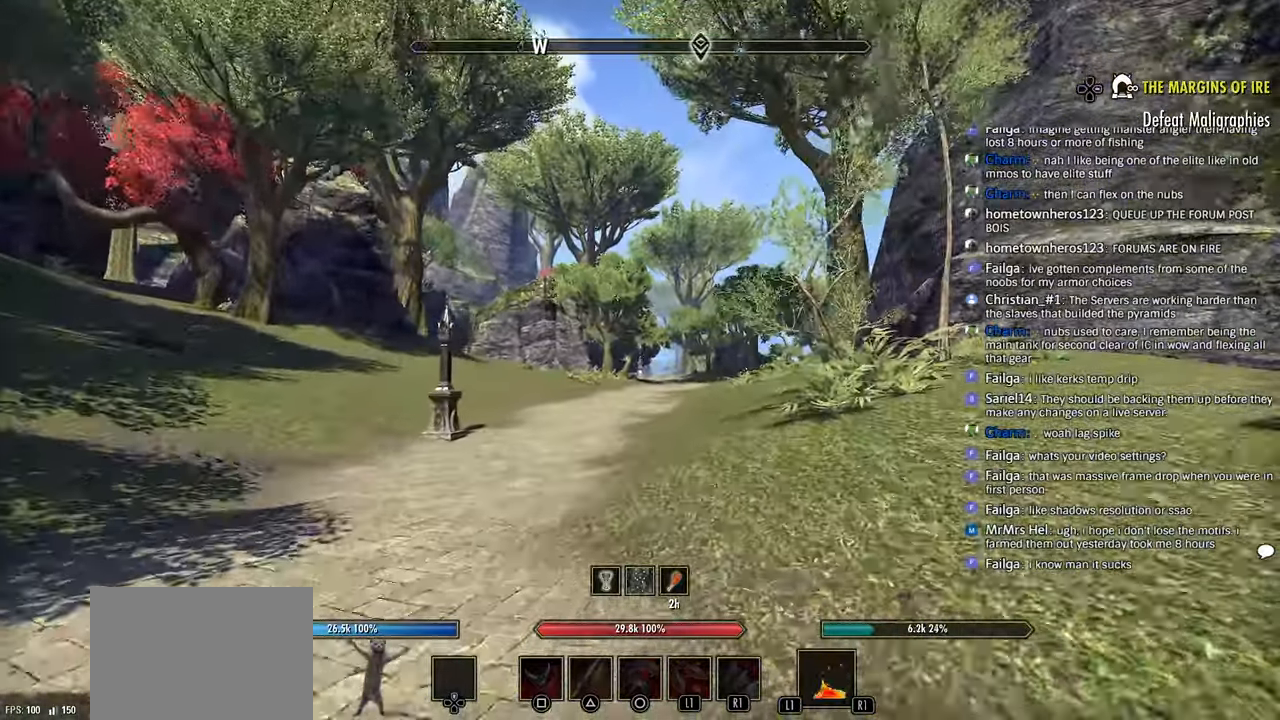
{"dt_ms": 500, "buttons": [], "left_stick": "up", "right_stick": "center", "events": [[50, "right_stick", "center"]]}
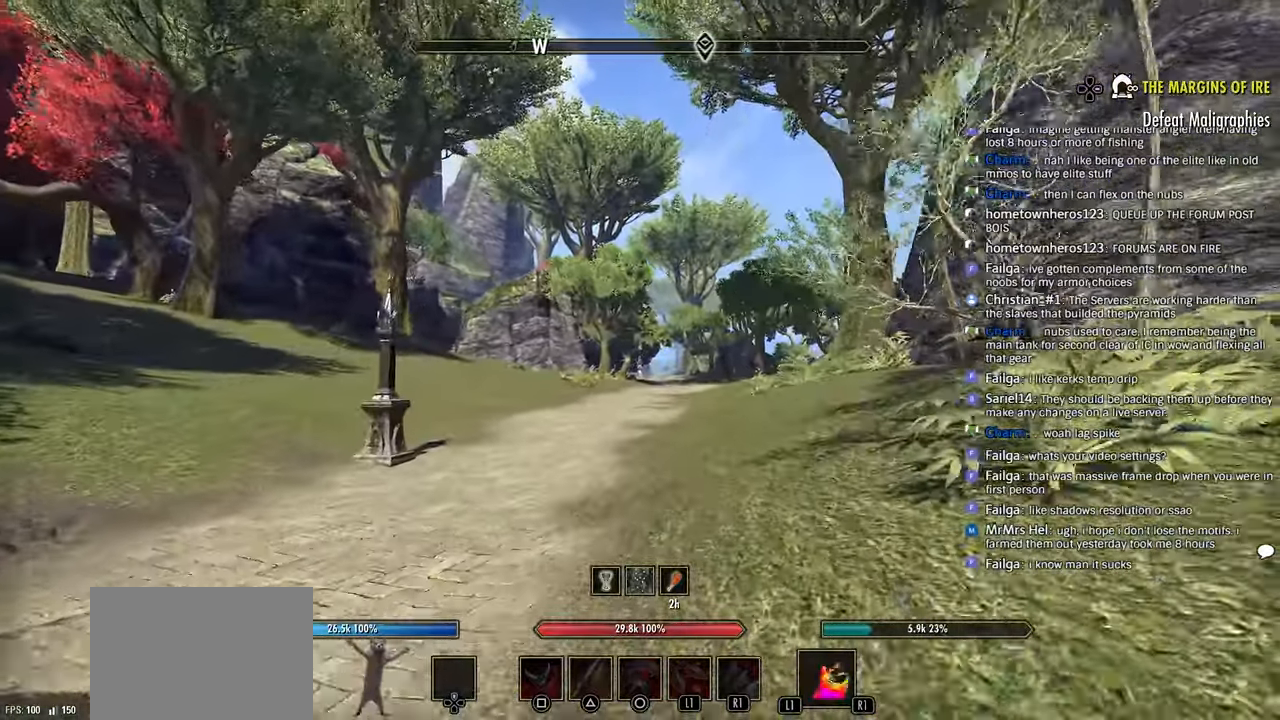
{"dt_ms": 500, "buttons": [], "left_stick": "up", "right_stick": "center", "events": []}
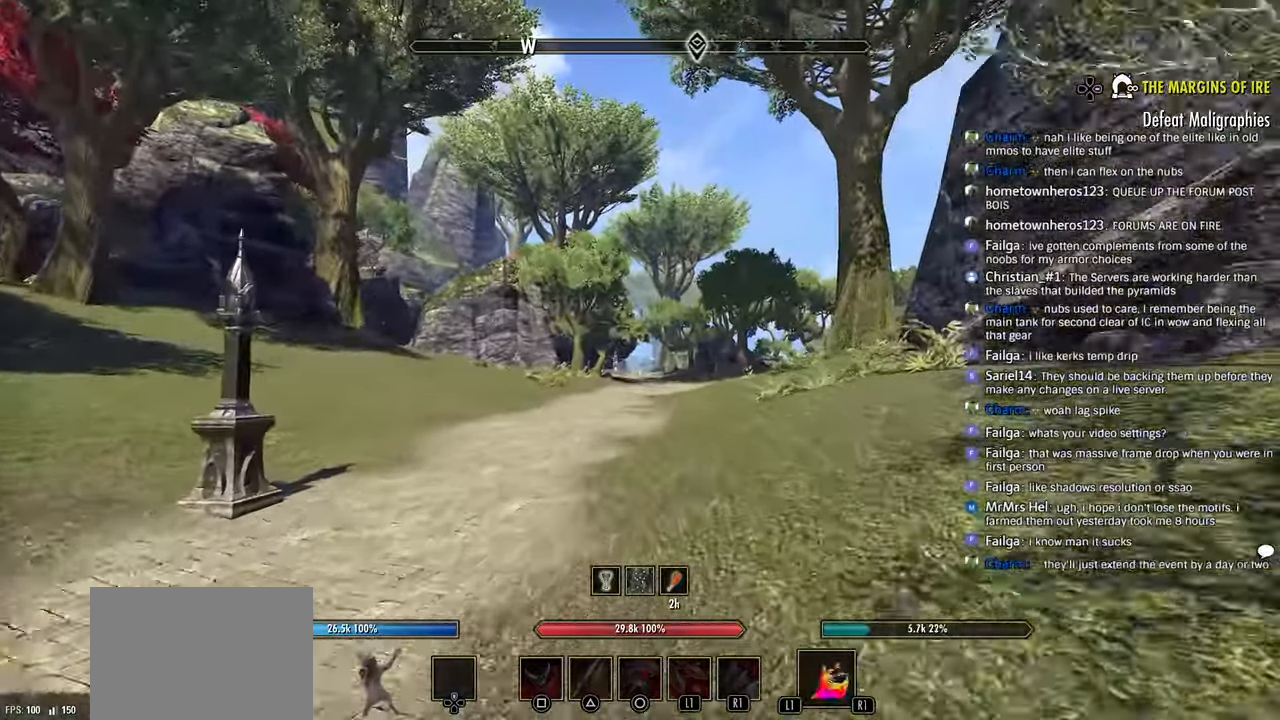
{"dt_ms": 500, "buttons": [], "left_stick": "up", "right_stick": "center", "events": []}
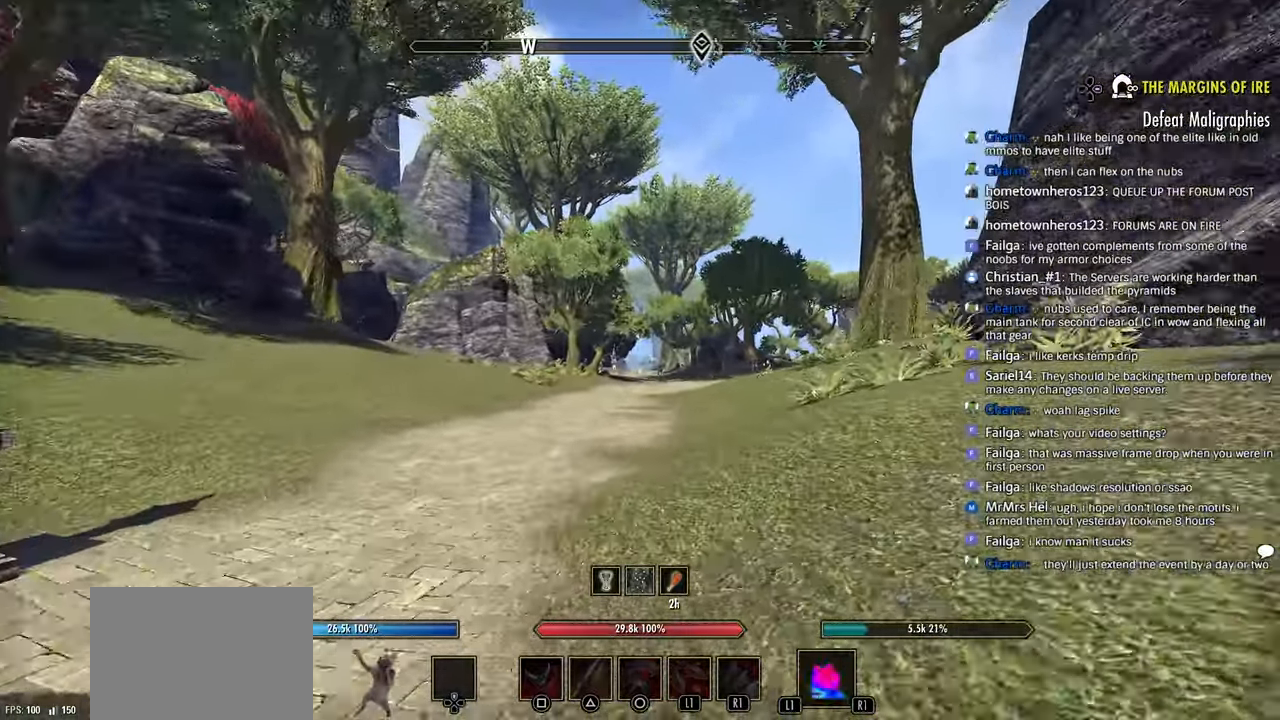
{"dt_ms": 500, "buttons": [], "left_stick": "up", "right_stick": "center", "events": []}
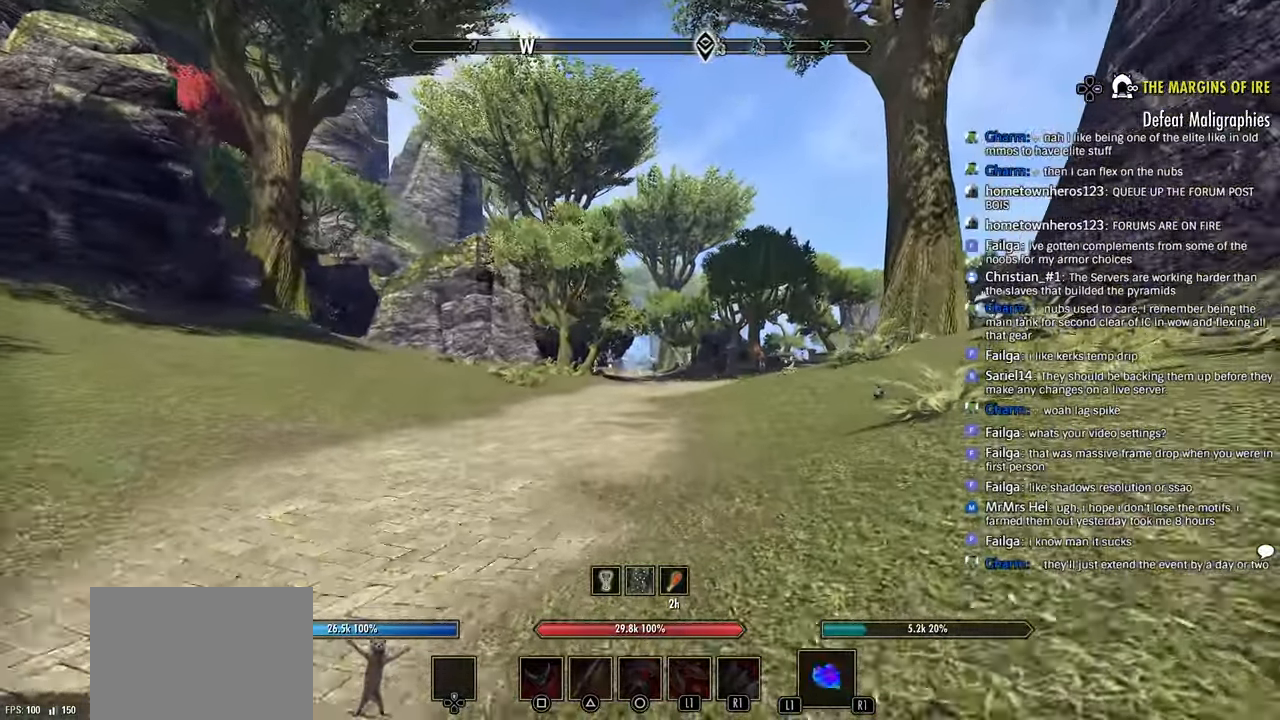
{"dt_ms": 500, "buttons": [], "left_stick": "up", "right_stick": "center", "events": []}
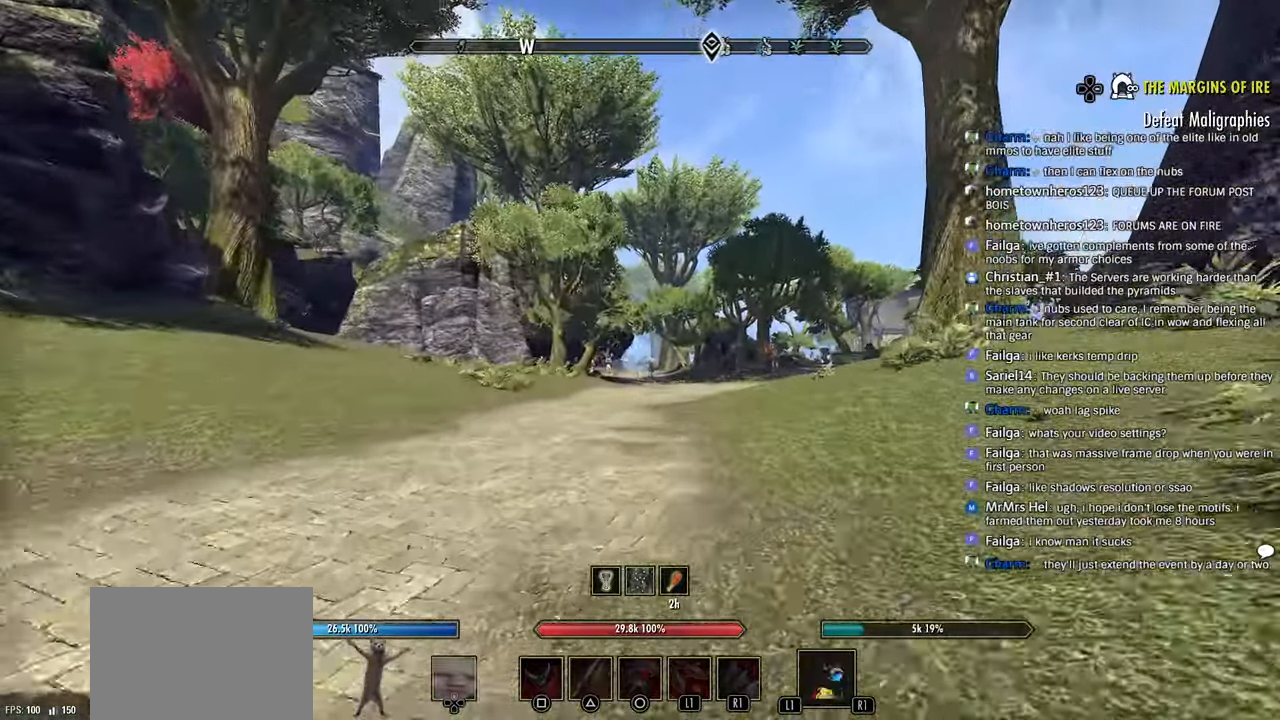
{"dt_ms": 500, "buttons": [], "left_stick": "up", "right_stick": "right", "events": [[216, "right_stick", "right"]]}
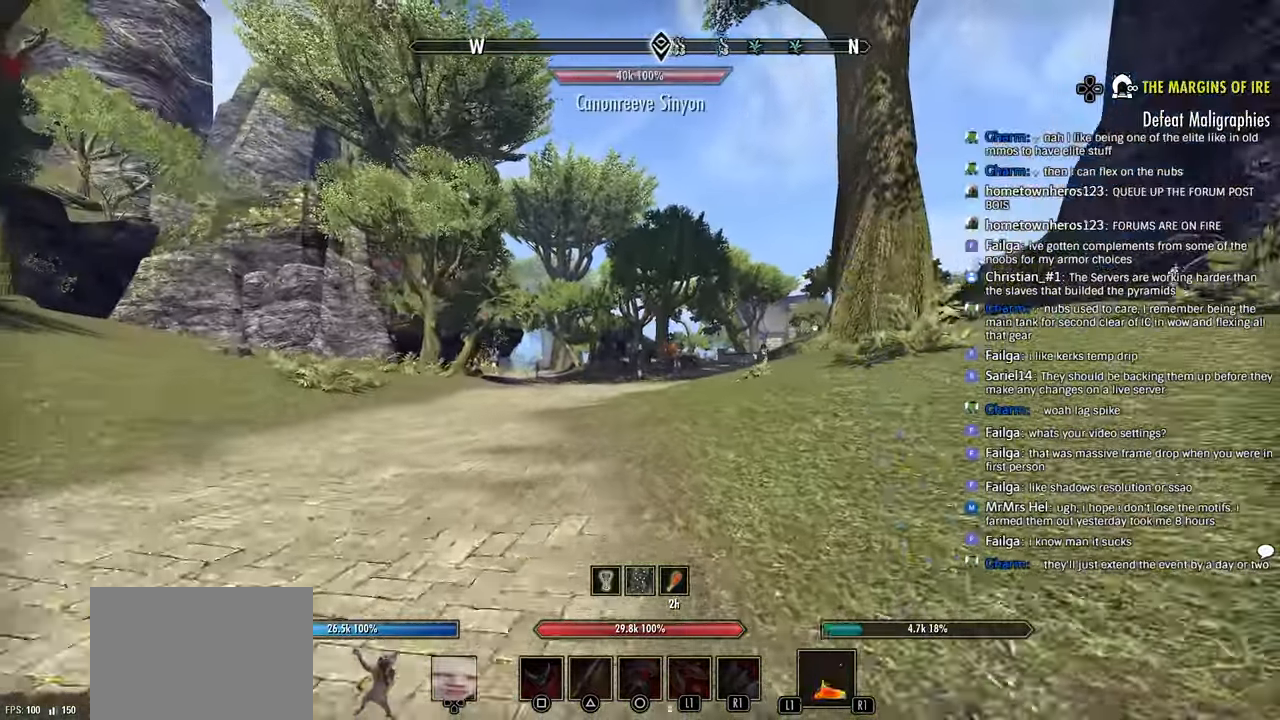
{"dt_ms": 500, "buttons": [], "left_stick": "up", "right_stick": "right", "events": []}
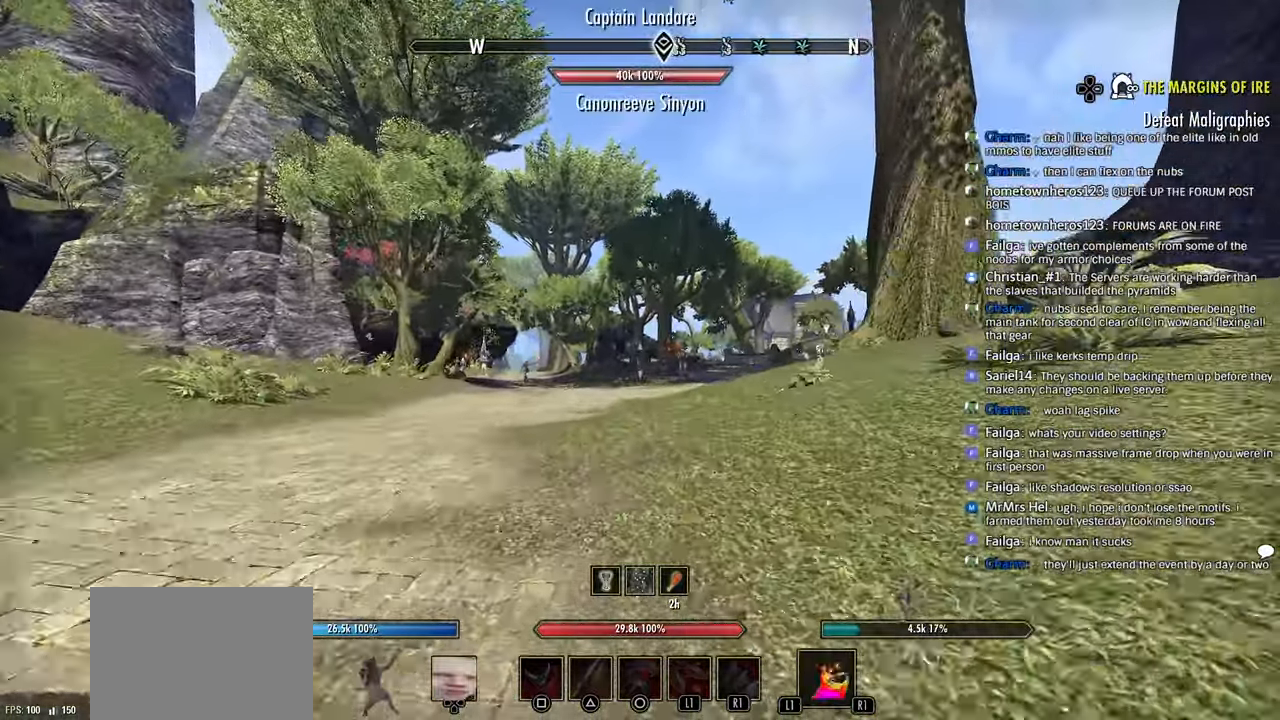
{"dt_ms": 500, "buttons": [], "left_stick": "up", "right_stick": "right", "events": []}
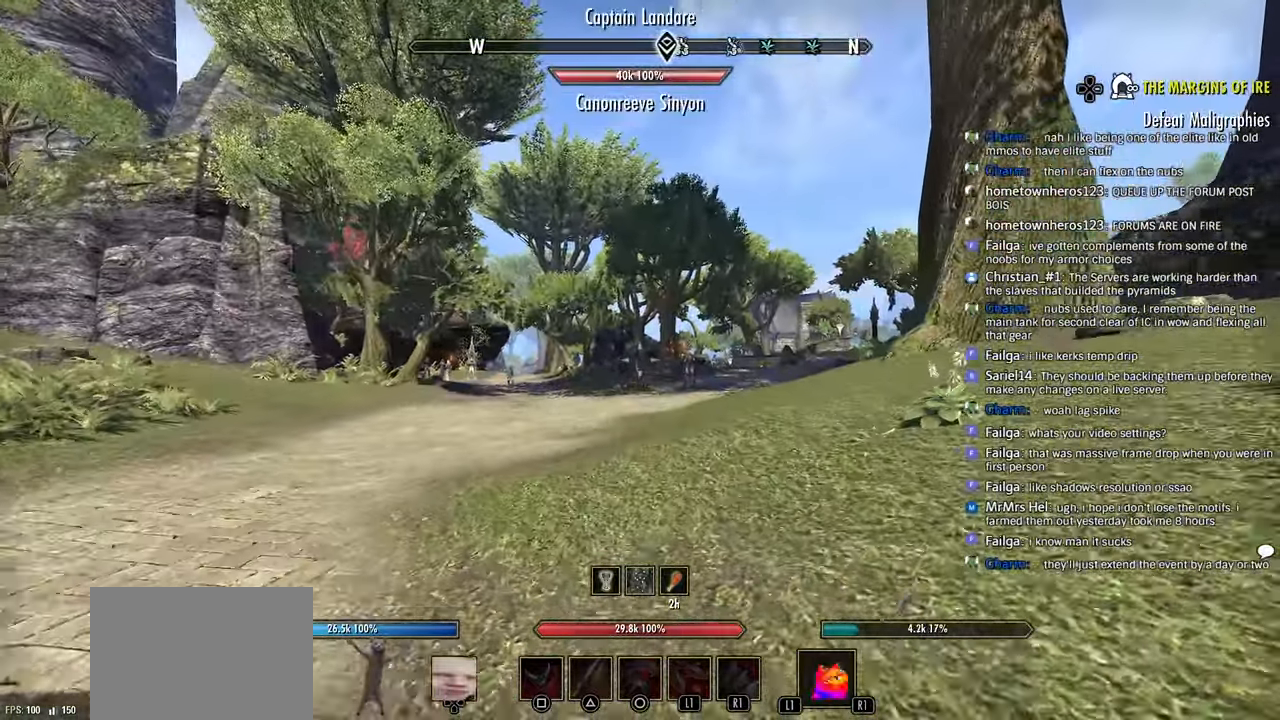
{"dt_ms": 500, "buttons": [], "left_stick": "up", "right_stick": "center", "events": [[33, "right_stick", "center"]]}